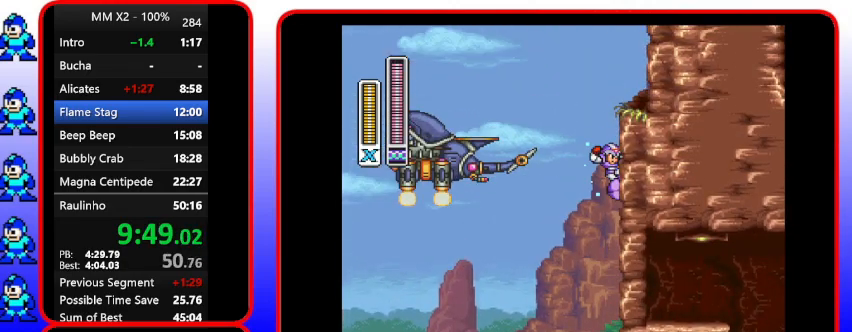
Gameplay with a controller (Nintendo layout); each line is a JSON object with the inputs held at the frame after it. "events" lists button and stick changes between this image and that frame as [ms after this image, input, new state], when the widget could be followed in between. Not read: L3 R3.
{"buttons": ["B", "Y", "DPAD_RIGHT"], "events": [[133, "B", "up"], [300, "B", "down"]]}
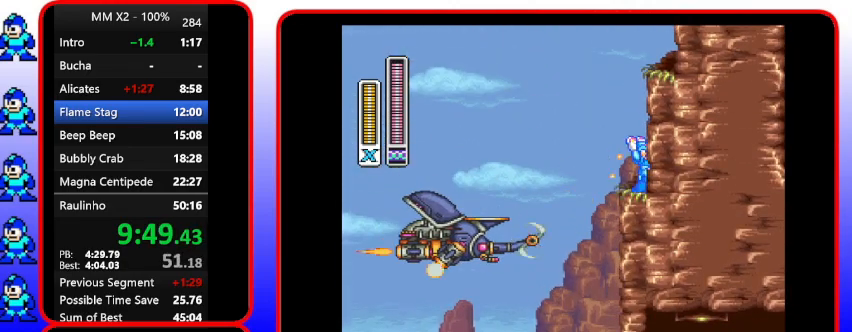
{"buttons": ["B", "Y", "DPAD_RIGHT"], "events": [[300, "B", "up"], [500, "B", "down"]]}
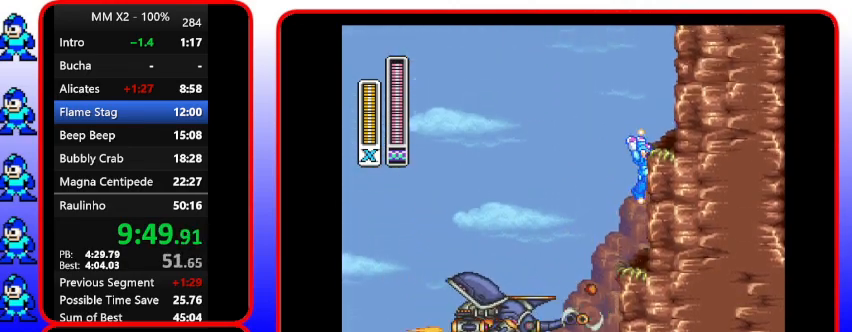
{"buttons": ["B", "Y", "DPAD_RIGHT"], "events": [[200, "B", "up"], [367, "B", "down"]]}
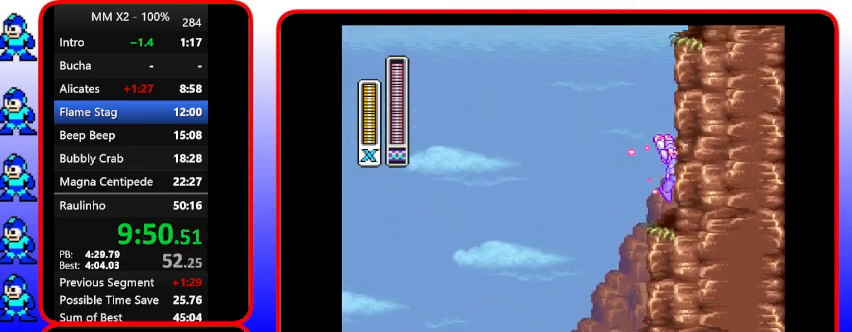
{"buttons": ["B", "Y", "DPAD_RIGHT"], "events": [[267, "B", "up"], [433, "B", "down"]]}
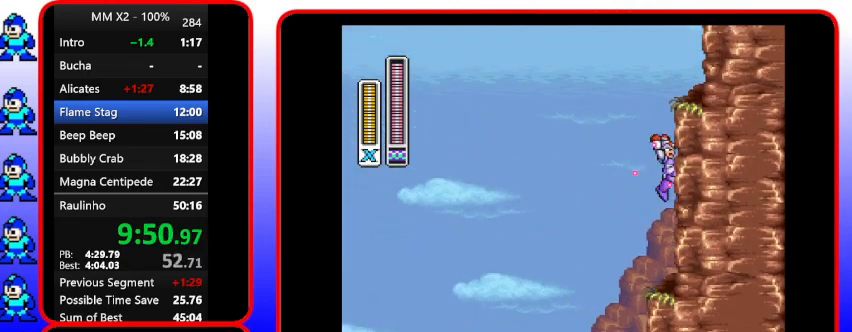
{"buttons": ["B", "Y", "DPAD_RIGHT"], "events": []}
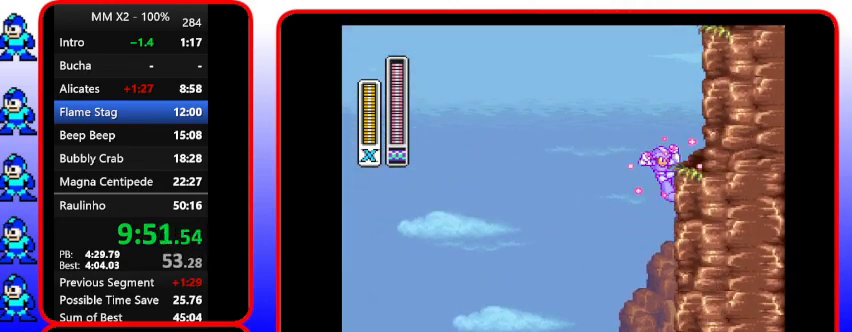
{"buttons": ["B", "Y", "DPAD_RIGHT"], "events": []}
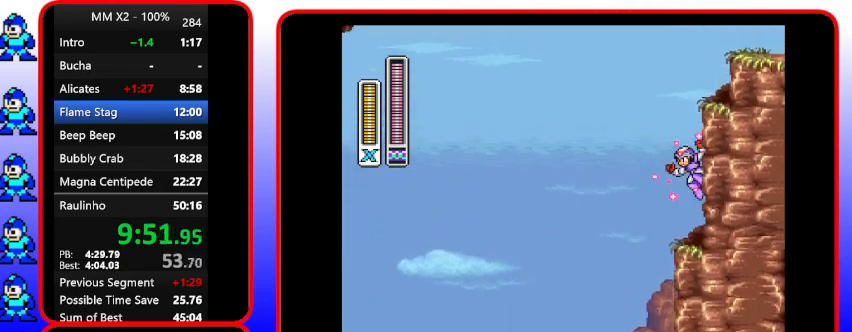
{"buttons": ["B", "Y", "DPAD_RIGHT"], "events": []}
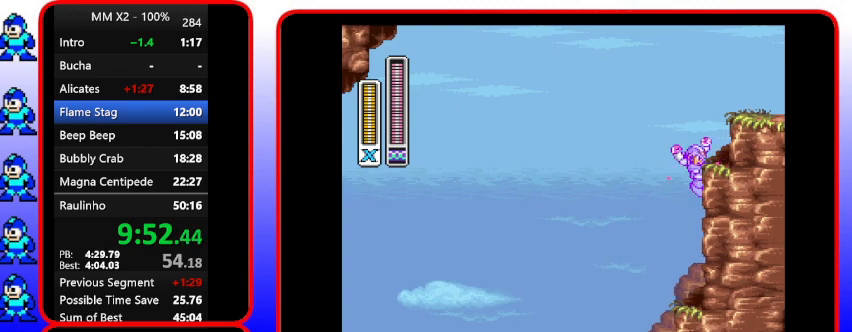
{"buttons": ["B", "Y", "DPAD_RIGHT"], "events": []}
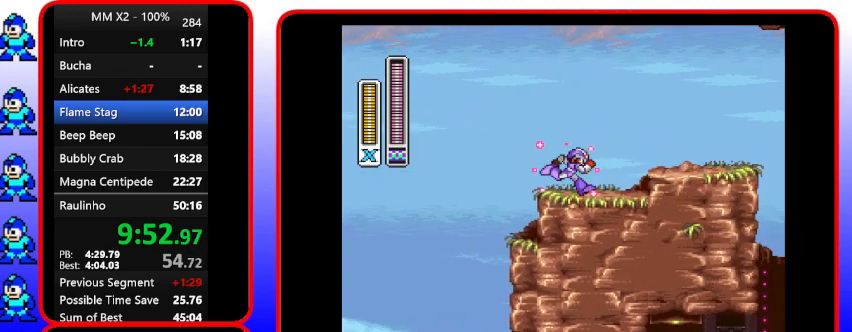
{"buttons": ["B", "DPAD_UP", "DPAD_LEFT"], "events": [[167, "B", "up"], [167, "DPAD_RIGHT", "up"], [300, "DPAD_LEFT", "down"], [300, "DPAD_UP", "down"], [500, "B", "down"], [500, "Y", "up"]]}
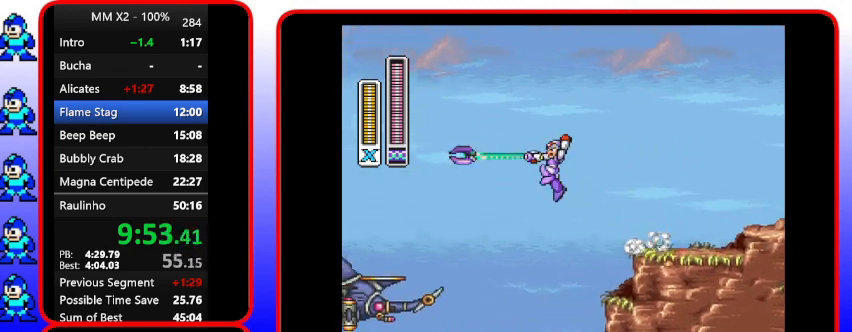
{"buttons": ["DPAD_LEFT"], "events": [[200, "DPAD_UP", "up"], [500, "B", "up"]]}
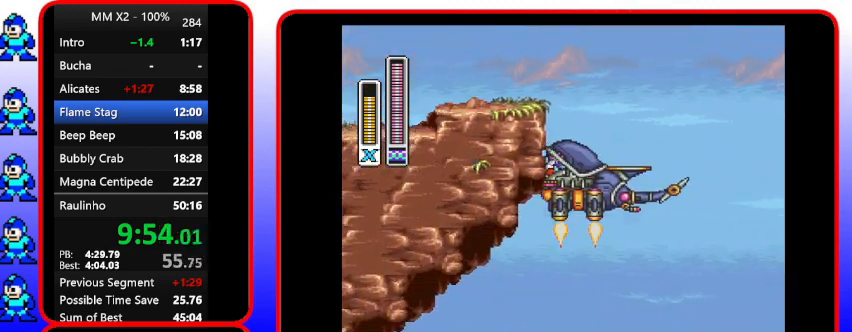
{"buttons": ["B", "DPAD_LEFT"], "events": [[167, "B", "down"]]}
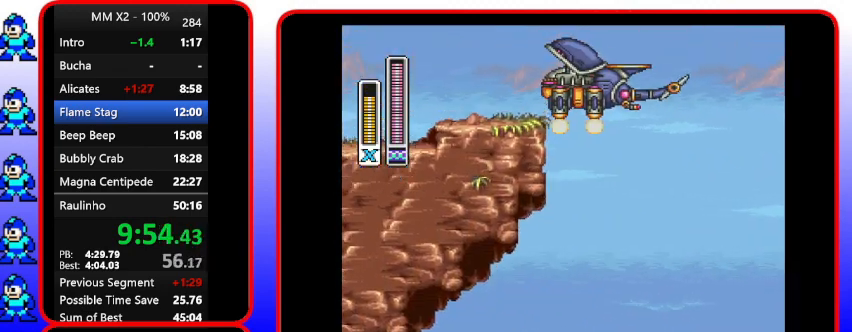
{"buttons": ["B", "DPAD_LEFT"], "events": [[333, "B", "up"], [500, "B", "down"]]}
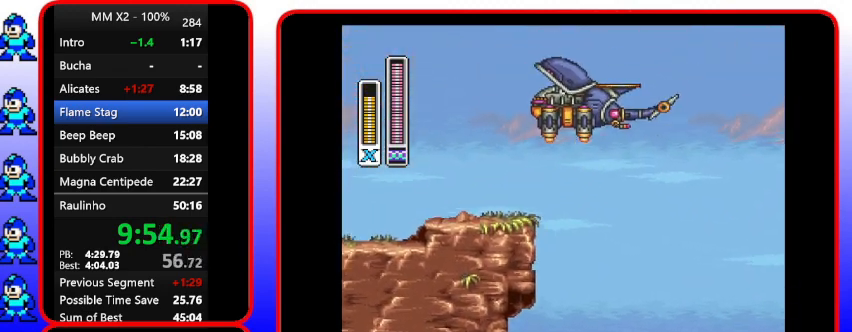
{"buttons": ["DPAD_LEFT"], "events": [[300, "B", "up"]]}
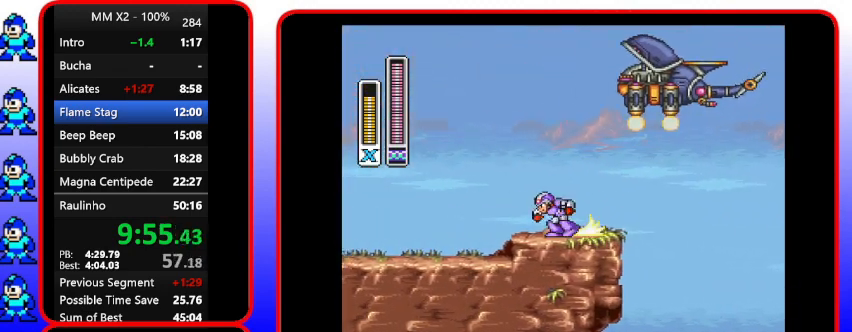
{"buttons": ["B", "DPAD_UP", "DPAD_LEFT"], "events": [[133, "DPAD_UP", "down"], [300, "B", "down"]]}
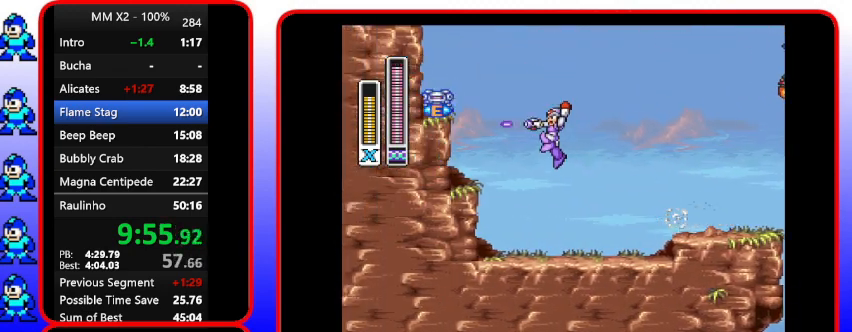
{"buttons": ["B", "Y", "DPAD_UP", "DPAD_LEFT"], "events": [[133, "Y", "down"], [300, "B", "up"], [433, "B", "down"]]}
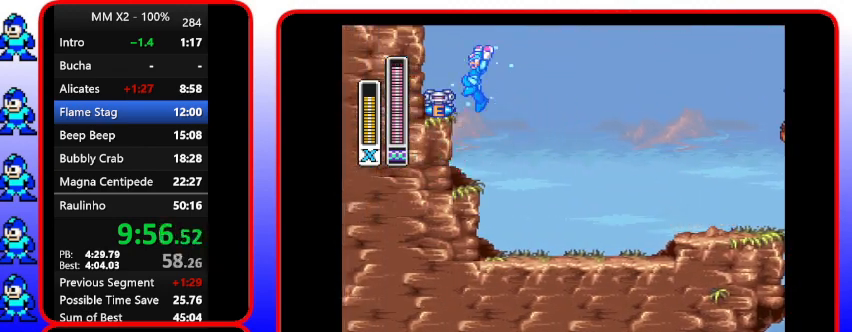
{"buttons": ["Y"], "events": [[333, "B", "up"], [333, "DPAD_LEFT", "up"], [333, "DPAD_UP", "up"]]}
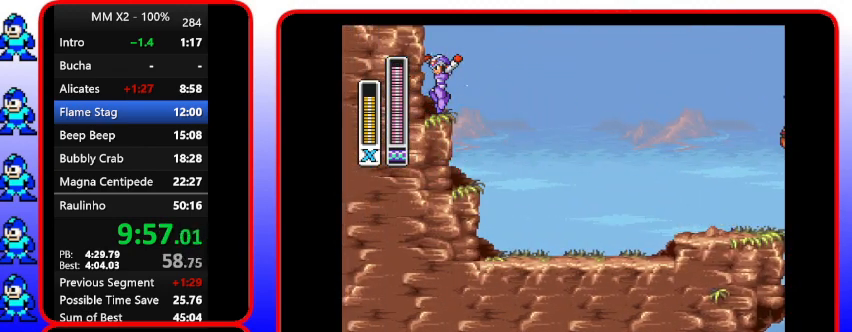
{"buttons": ["Y", "DPAD_RIGHT"], "events": [[300, "DPAD_RIGHT", "down"]]}
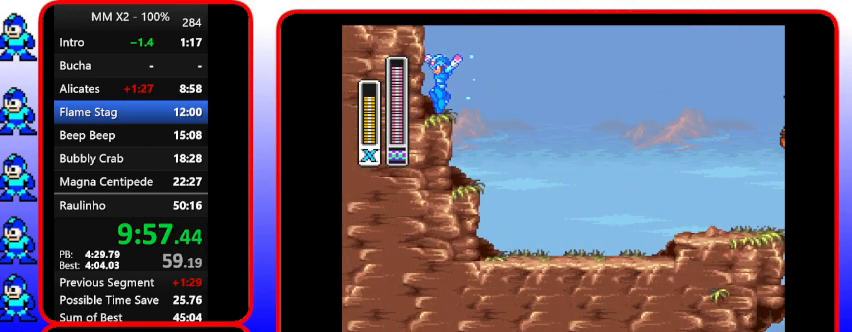
{"buttons": ["Y", "DPAD_RIGHT"], "events": [[133, "A", "down"], [433, "A", "up"]]}
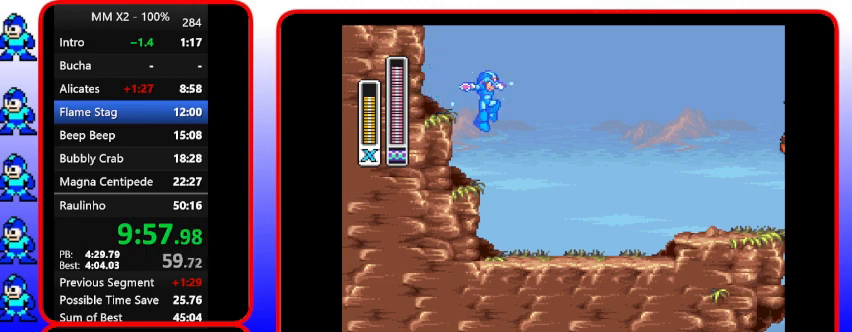
{"buttons": ["Y", "DPAD_RIGHT"], "events": [[133, "A", "down"], [367, "A", "up"]]}
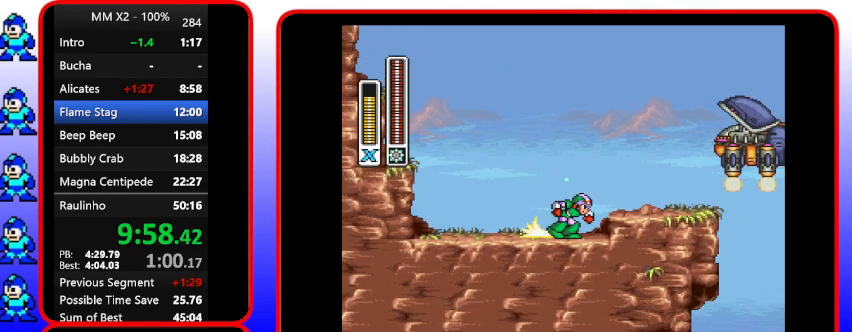
{"buttons": ["B", "Y"], "events": [[100, "A", "down"], [267, "A", "up"], [433, "B", "down"], [433, "DPAD_RIGHT", "up"]]}
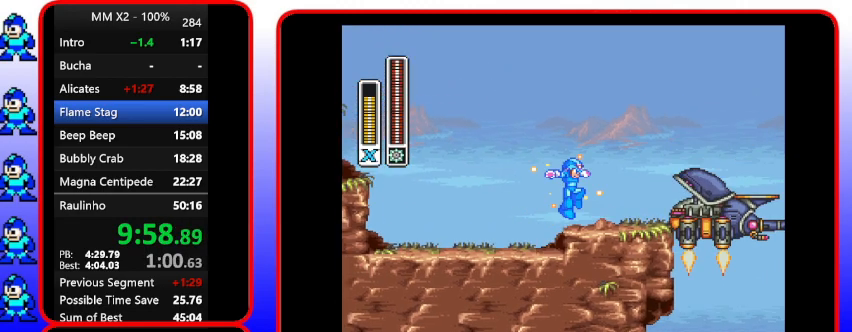
{"buttons": ["B", "Y", "DPAD_RIGHT"], "events": [[100, "B", "up"], [267, "DPAD_RIGHT", "down"], [433, "B", "down"]]}
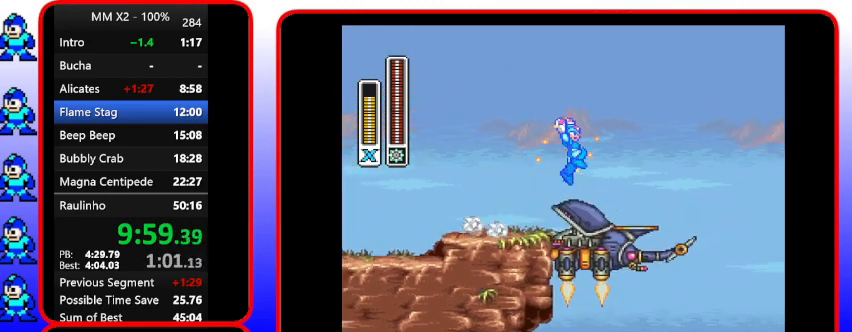
{"buttons": ["B", "Y", "DPAD_RIGHT"], "events": []}
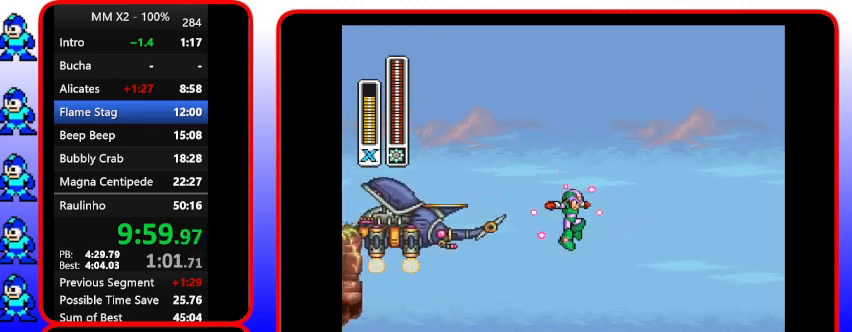
{"buttons": ["Y", "DPAD_RIGHT"], "events": [[133, "B", "up"]]}
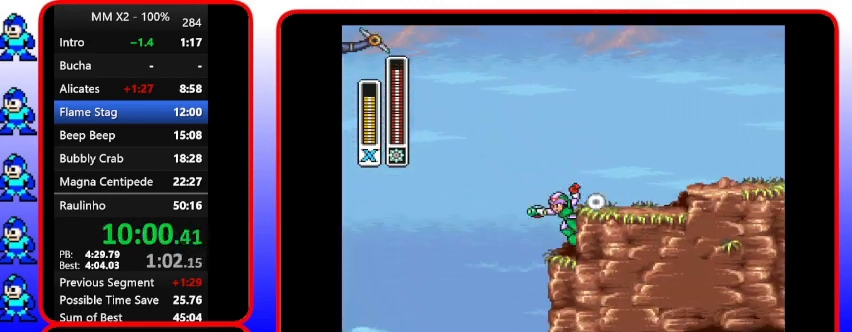
{"buttons": ["B", "Y", "DPAD_DOWN", "DPAD_RIGHT"], "events": [[233, "B", "down"], [400, "DPAD_DOWN", "down"]]}
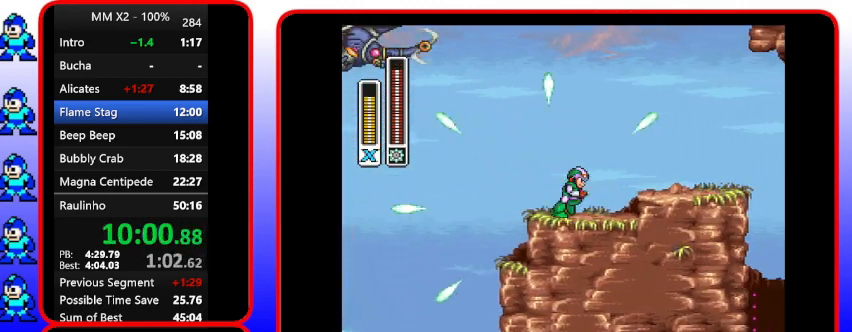
{"buttons": ["B", "Y", "DPAD_RIGHT"], "events": [[100, "B", "up"], [100, "DPAD_DOWN", "up"], [433, "B", "down"]]}
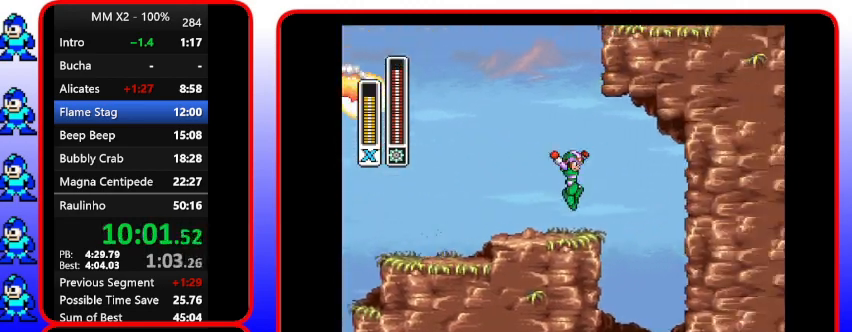
{"buttons": ["Y", "DPAD_RIGHT"], "events": [[100, "B", "up"]]}
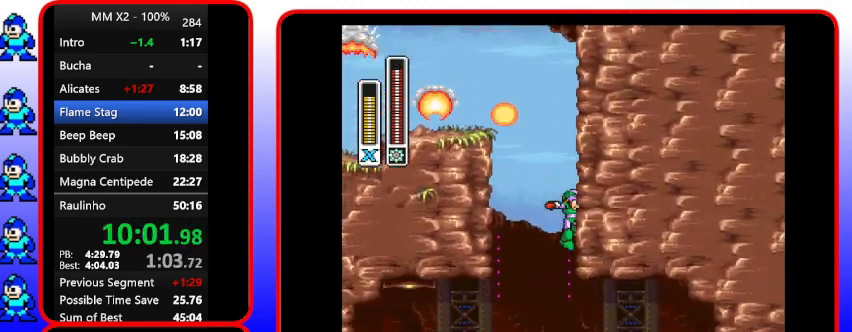
{"buttons": ["Y", "DPAD_RIGHT"], "events": [[67, "DPAD_RIGHT", "up"], [467, "DPAD_RIGHT", "down"]]}
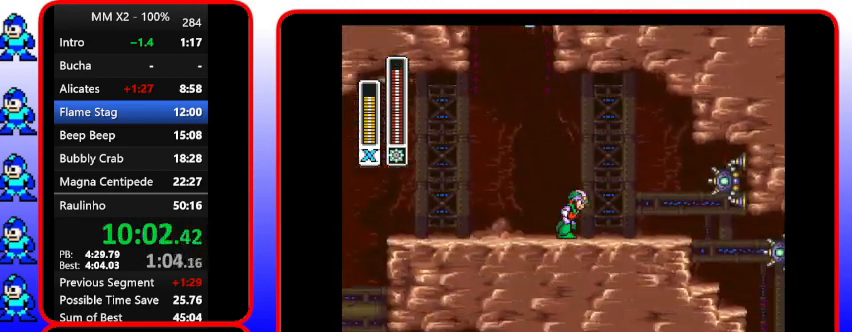
{"buttons": ["DPAD_RIGHT"], "events": [[367, "Y", "up"]]}